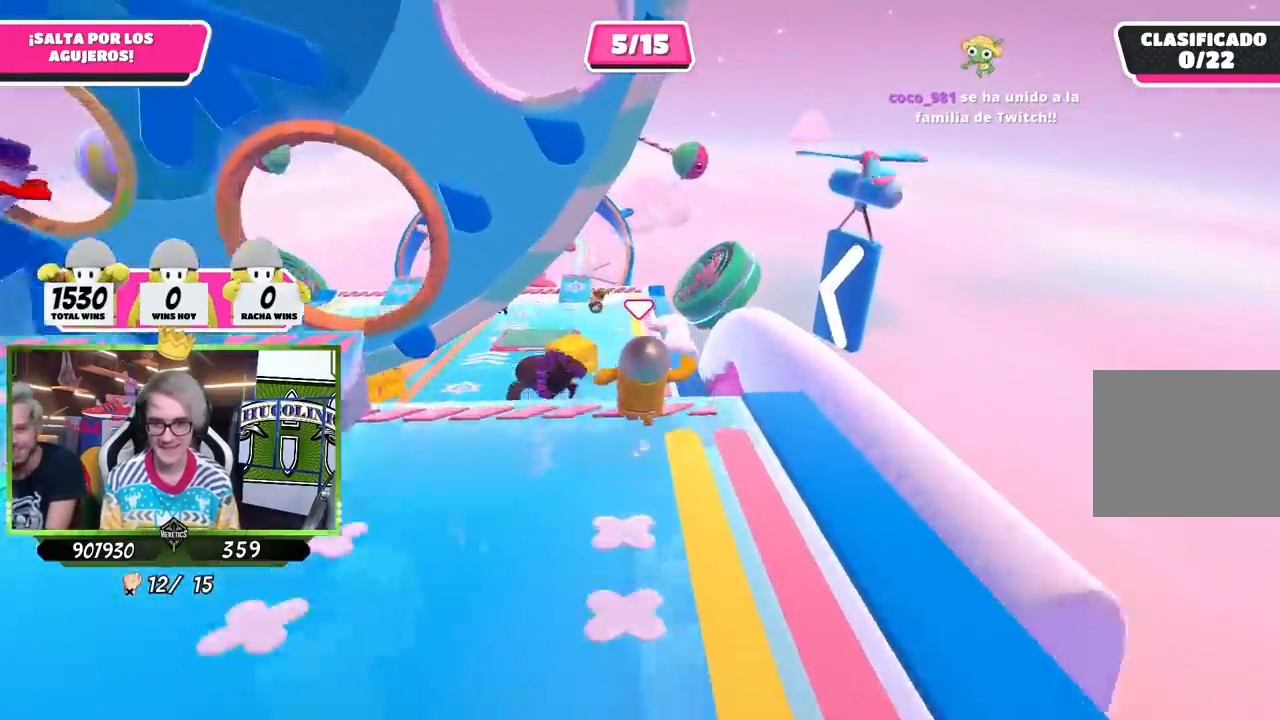
Gameplay with a controller (PlayStation layout); each line is a JSON object with the inputs held at the frame after it. "events" lists button and stick changes between this image and that frame as [ms after this image, input, new state], when the widget could be followed in between.
{"buttons": [], "left_stick": "up-left", "right_stick": "center", "events": [[233, "left_stick", "up-left"]]}
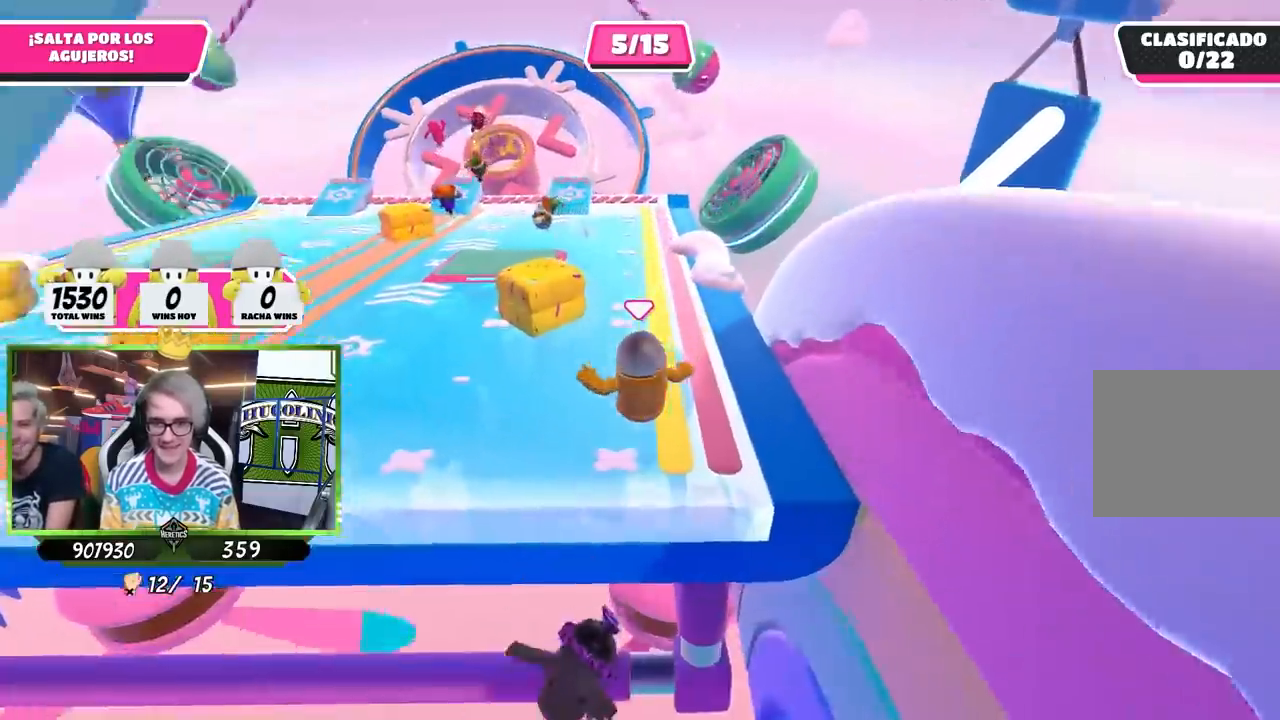
{"buttons": [], "left_stick": "up-left", "right_stick": "center", "events": []}
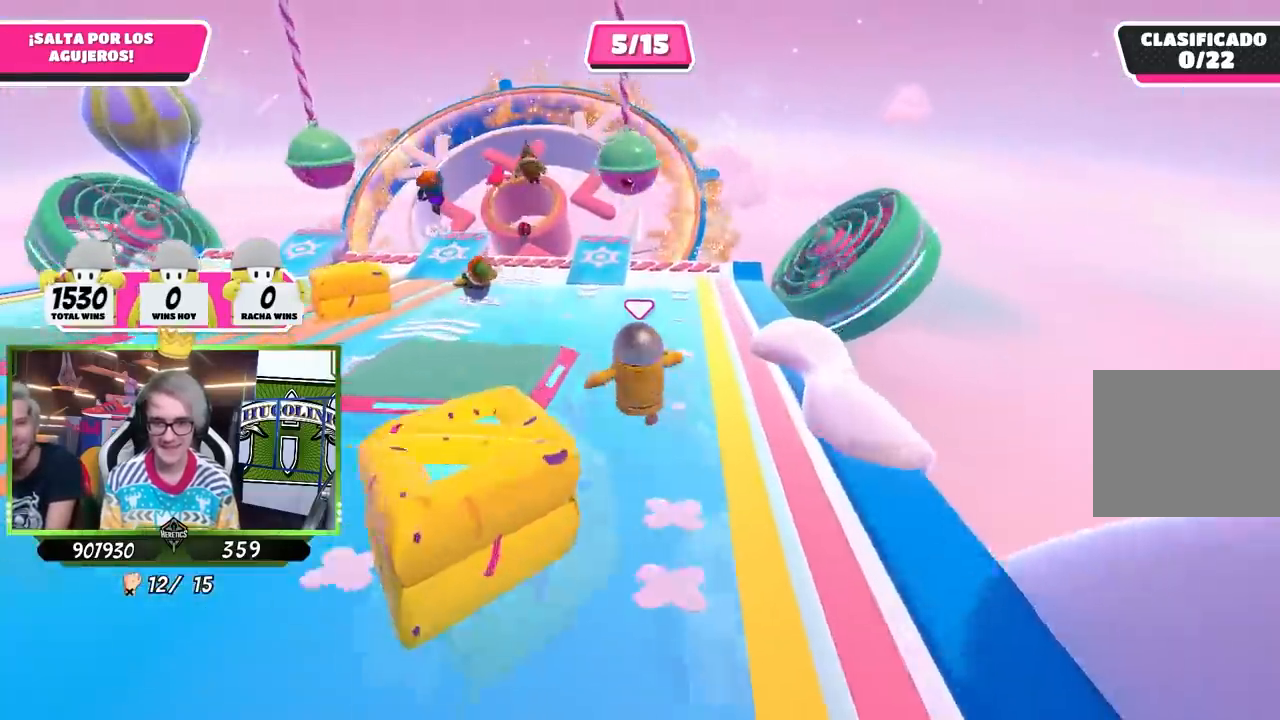
{"buttons": [], "left_stick": "up-left", "right_stick": "center", "events": []}
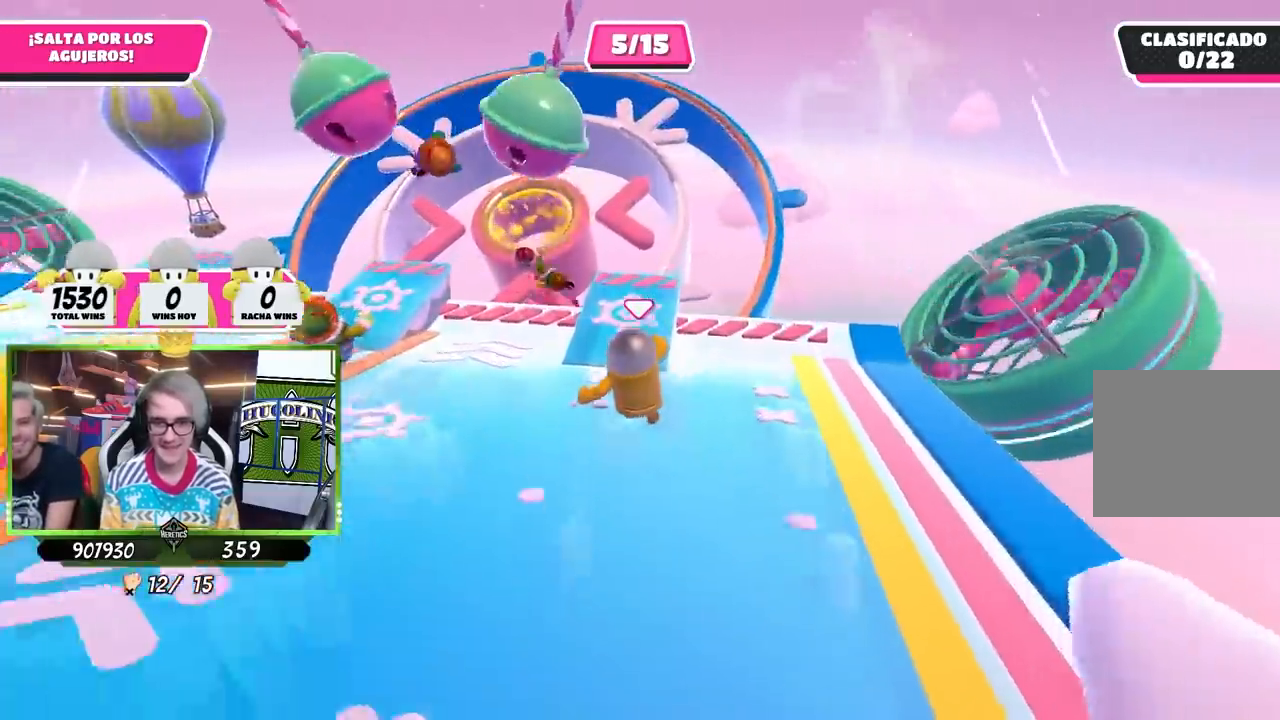
{"buttons": ["R1"], "left_stick": "up-left", "right_stick": "center", "events": [[267, "CROSS", "down"], [433, "CROSS", "up"], [500, "R1", "down"]]}
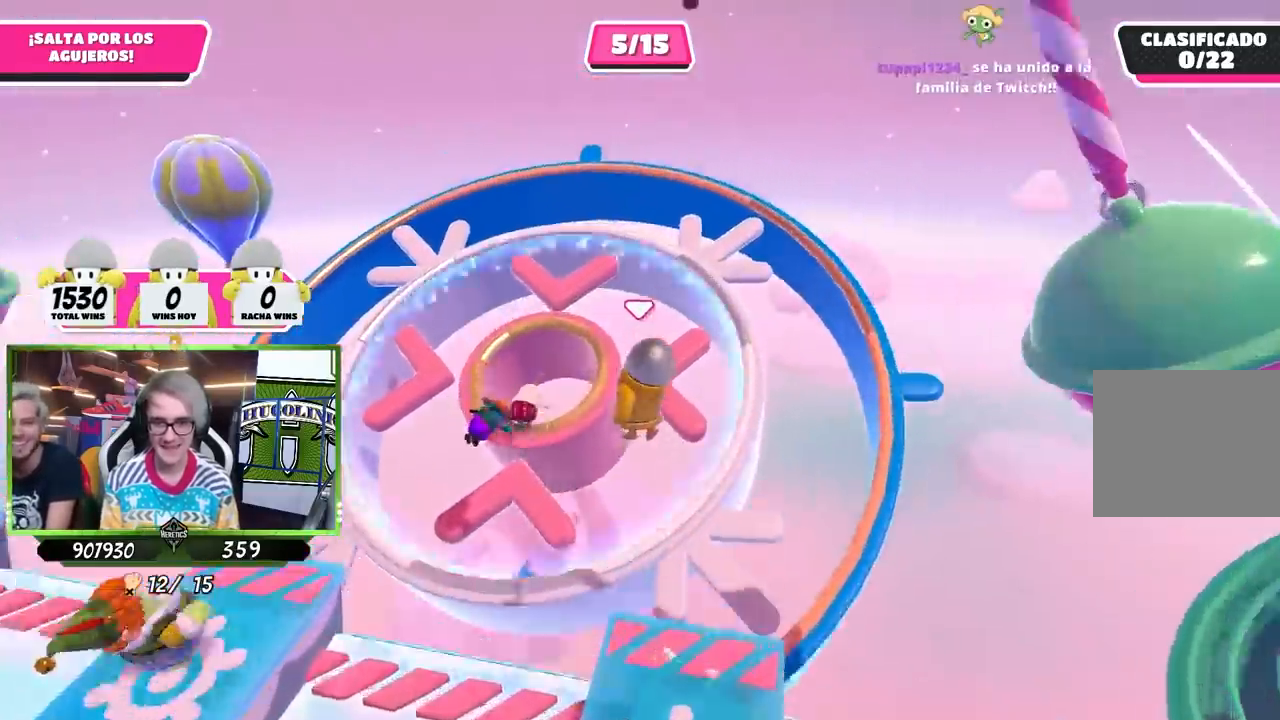
{"buttons": ["SQUARE"], "left_stick": "up-left", "right_stick": "center", "events": [[50, "R1", "up"], [133, "left_stick", "left"], [267, "left_stick", "up-left"], [467, "SQUARE", "down"]]}
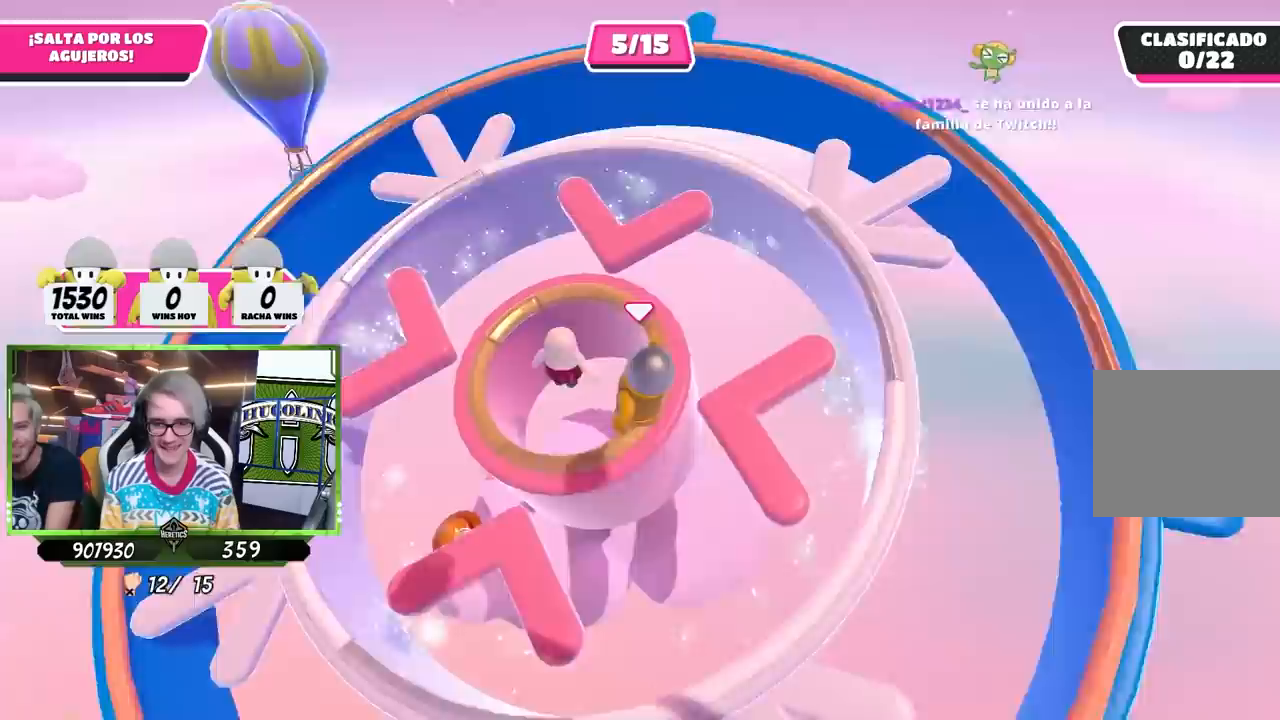
{"buttons": [], "left_stick": "up", "right_stick": "right", "events": [[50, "left_stick", "up"], [167, "SQUARE", "up"], [433, "right_stick", "down-right"], [483, "right_stick", "right"]]}
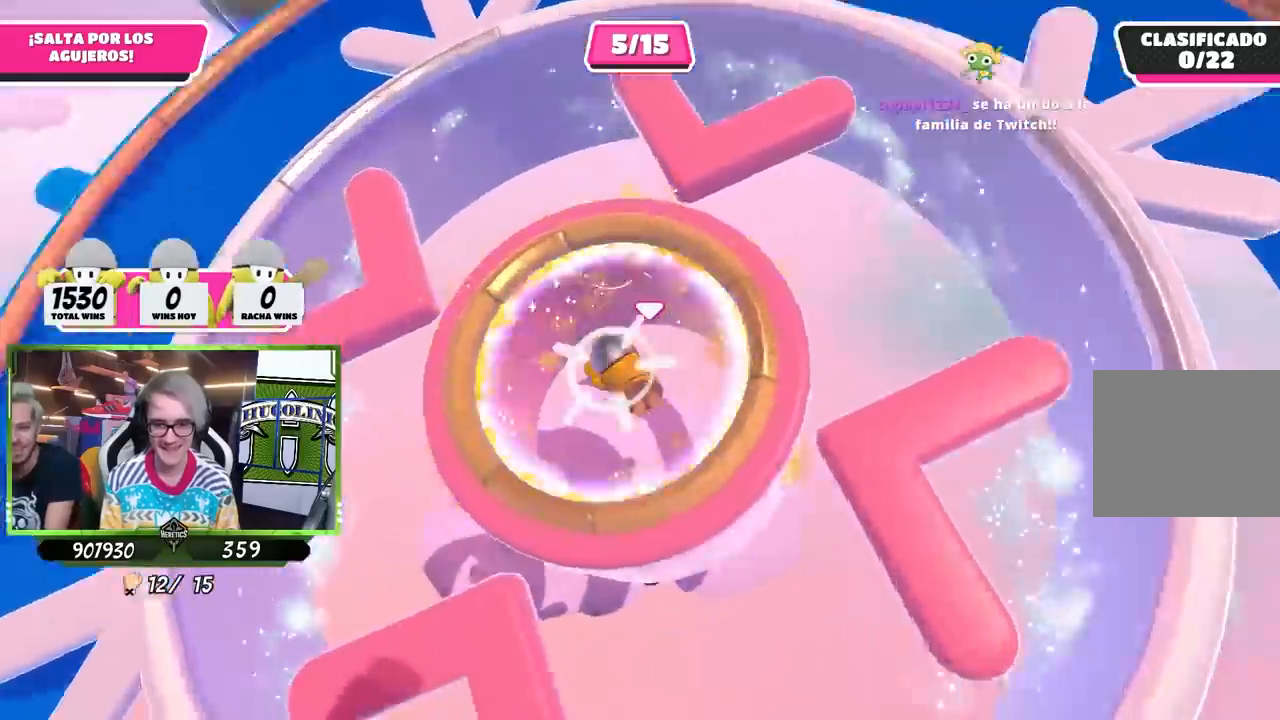
{"buttons": [], "left_stick": "up", "right_stick": "center", "events": [[100, "left_stick", "center"], [100, "right_stick", "center"], [233, "left_stick", "up"], [333, "right_stick", "up"], [500, "right_stick", "center"]]}
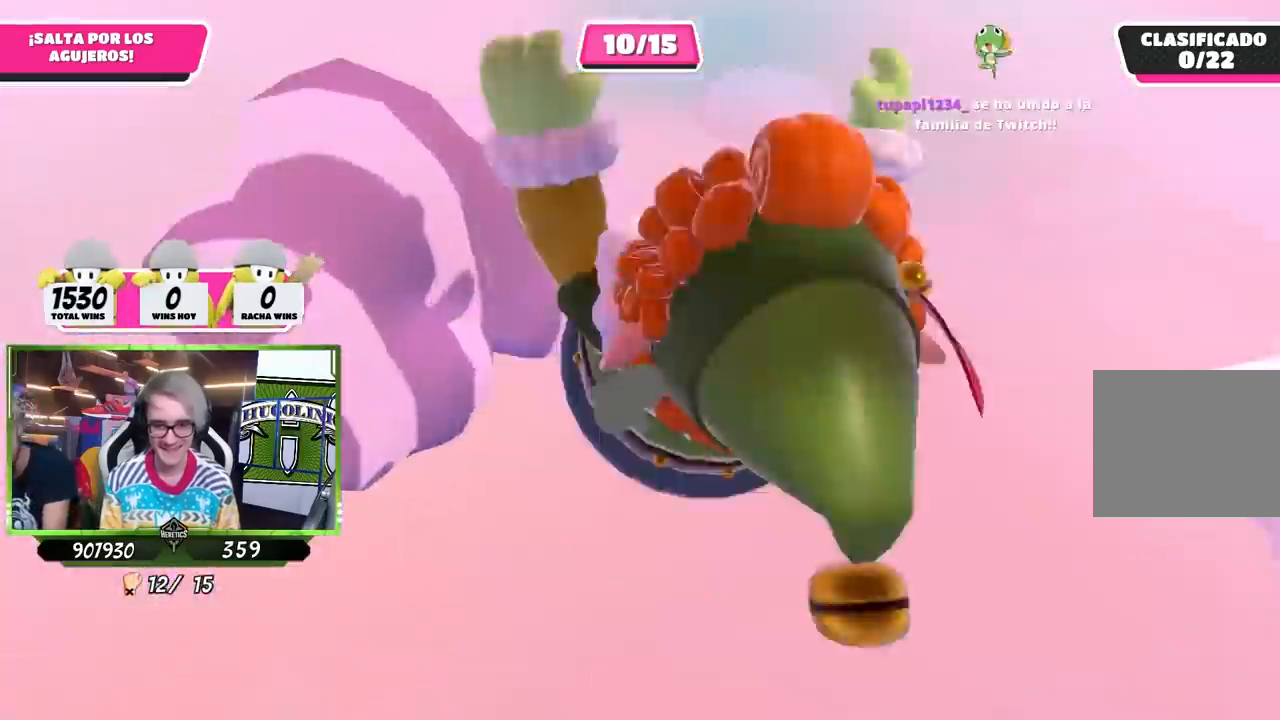
{"buttons": [], "left_stick": "up", "right_stick": "center", "events": []}
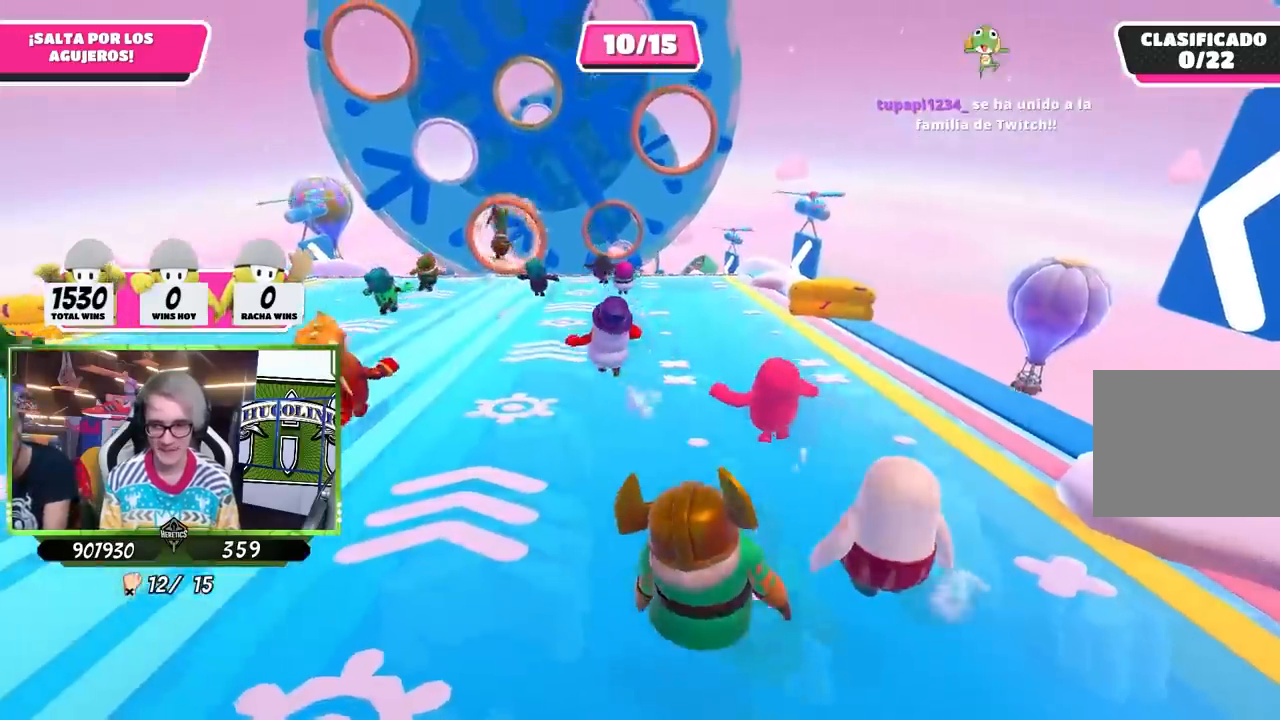
{"buttons": [], "left_stick": "up", "right_stick": "center", "events": [[50, "right_stick", "down"], [200, "right_stick", "center"]]}
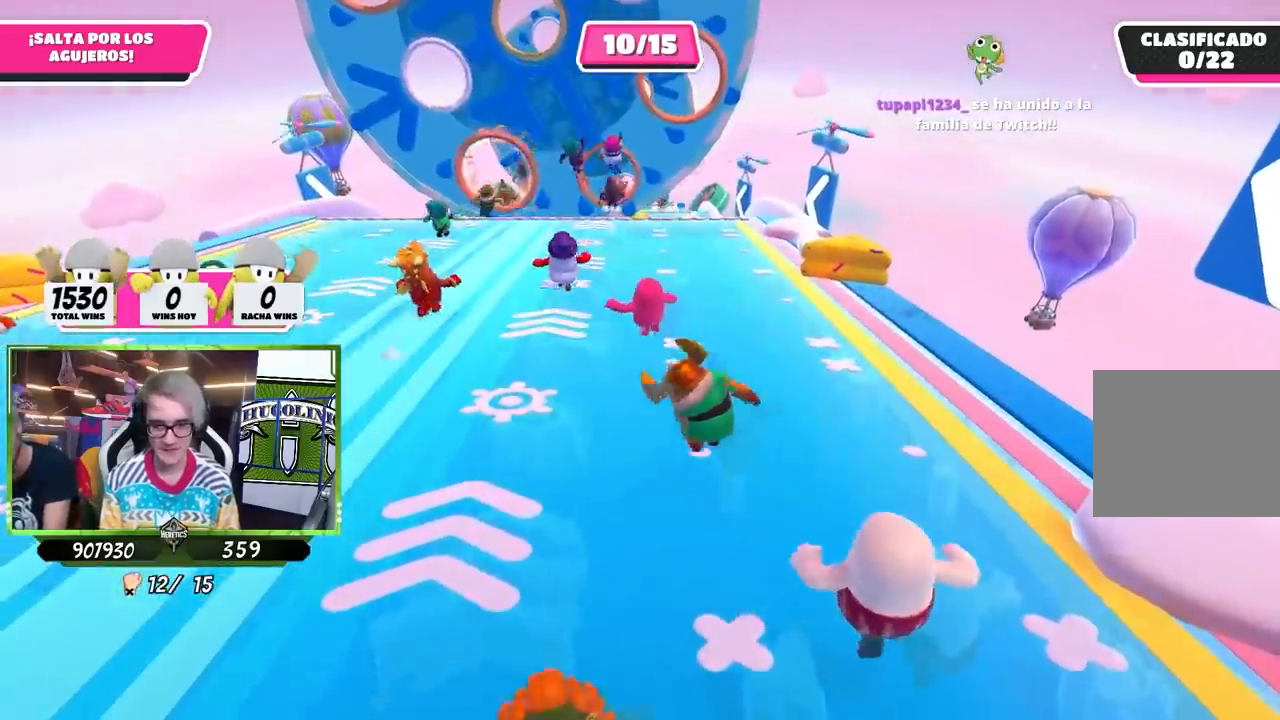
{"buttons": [], "left_stick": "up", "right_stick": "center", "events": []}
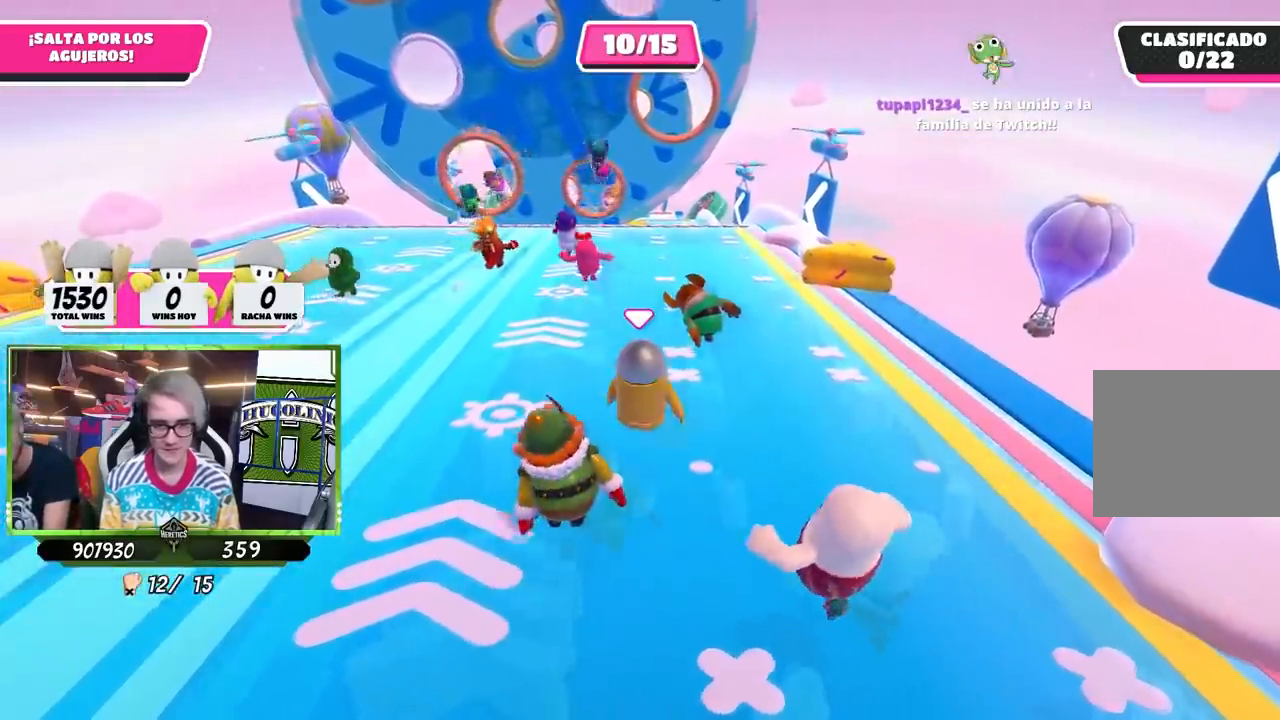
{"buttons": [], "left_stick": "up", "right_stick": "center", "events": []}
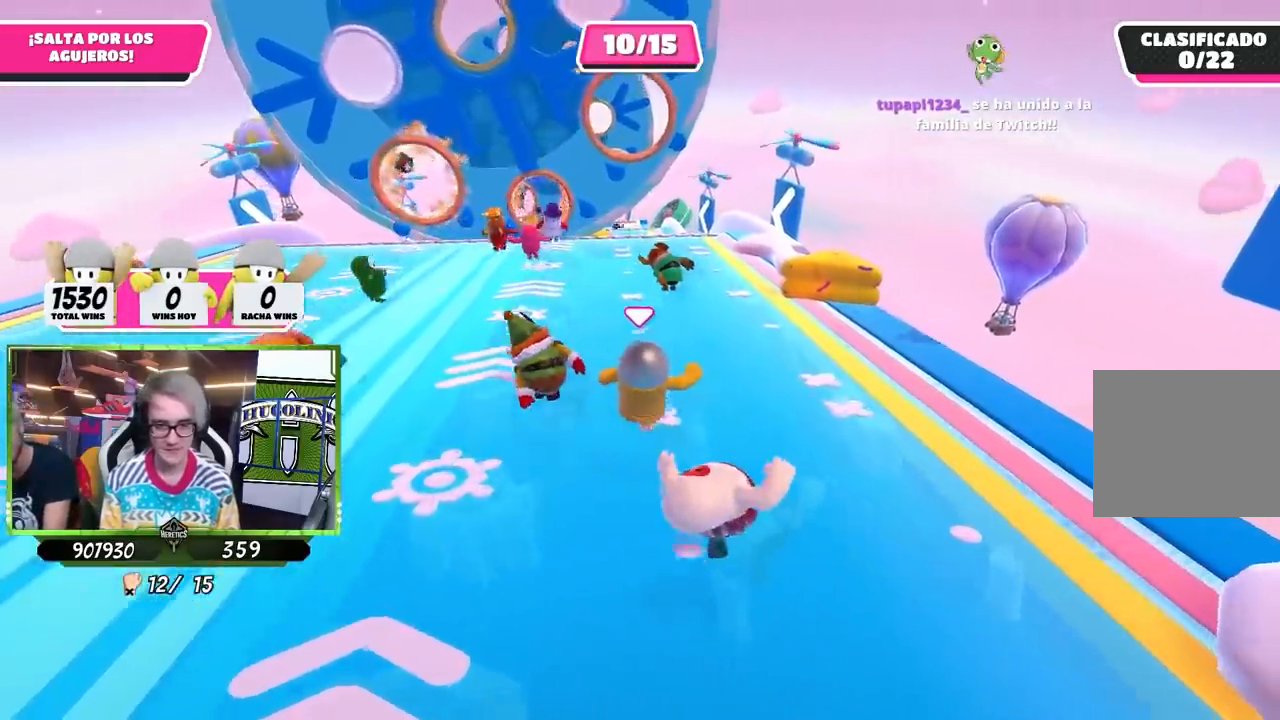
{"buttons": [], "left_stick": "up", "right_stick": "center", "events": []}
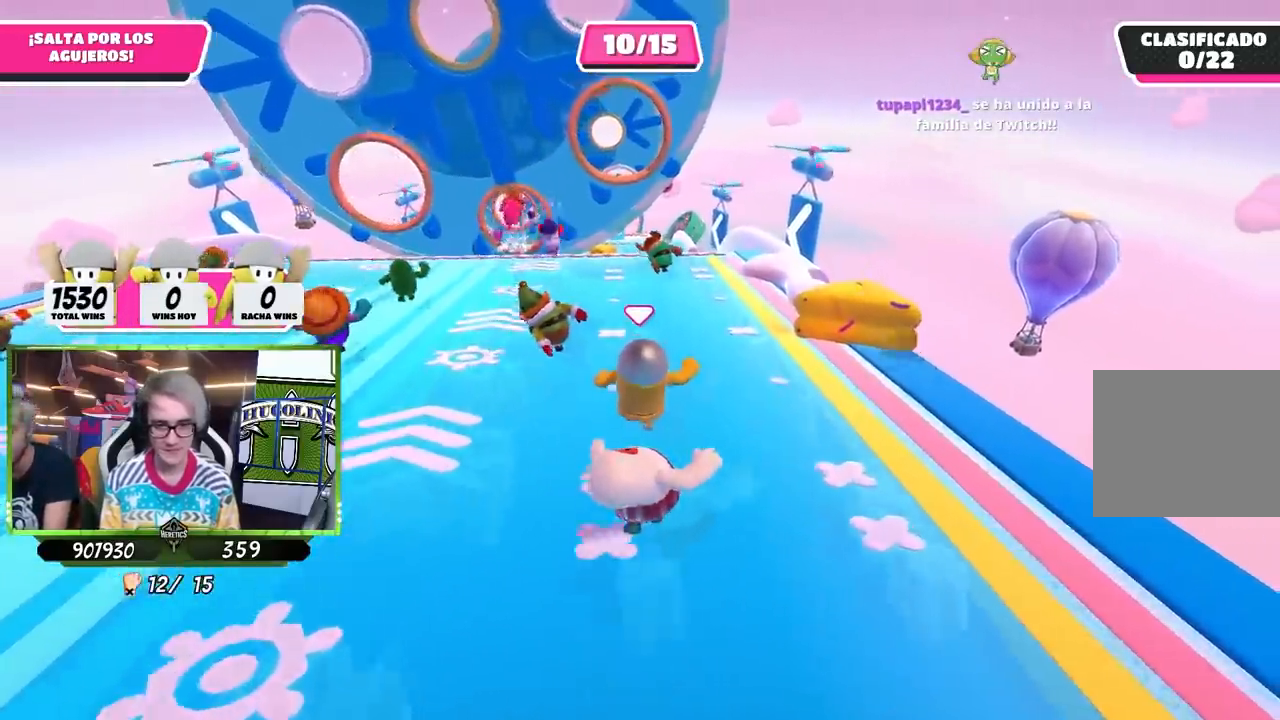
{"buttons": [], "left_stick": "up", "right_stick": "center", "events": [[133, "right_stick", "up-left"], [233, "right_stick", "center"]]}
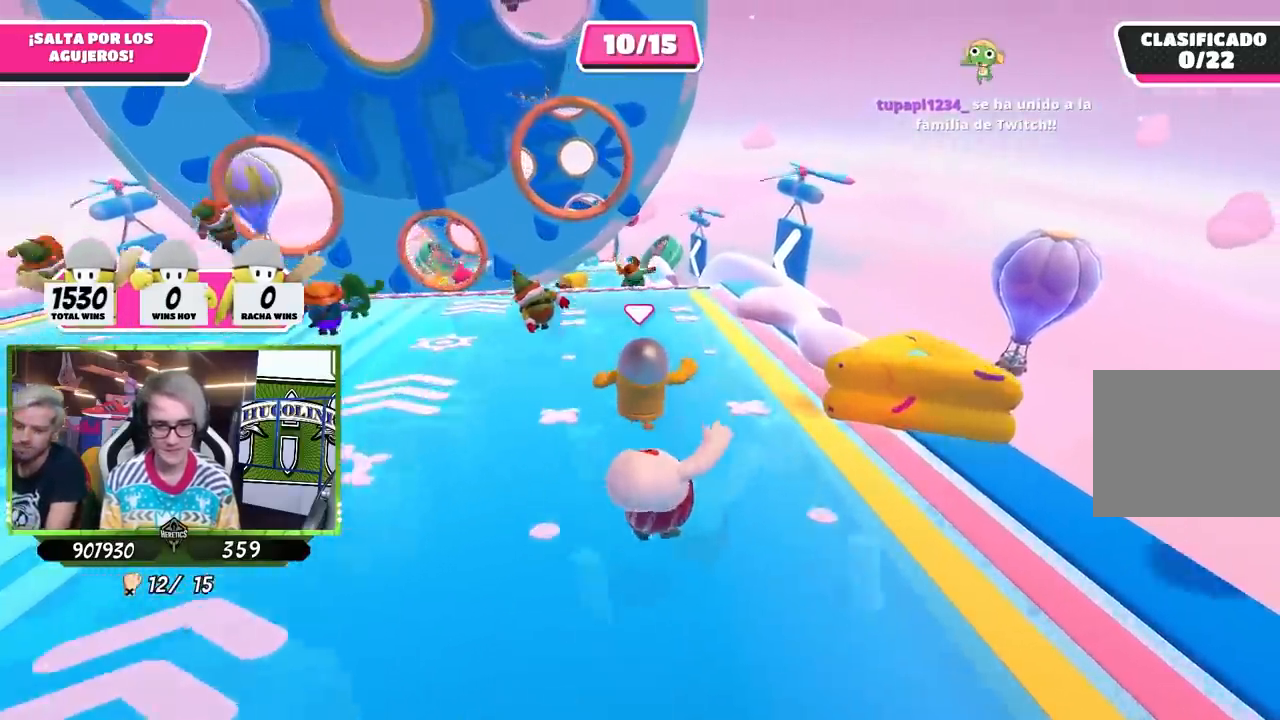
{"buttons": [], "left_stick": "up", "right_stick": "center", "events": []}
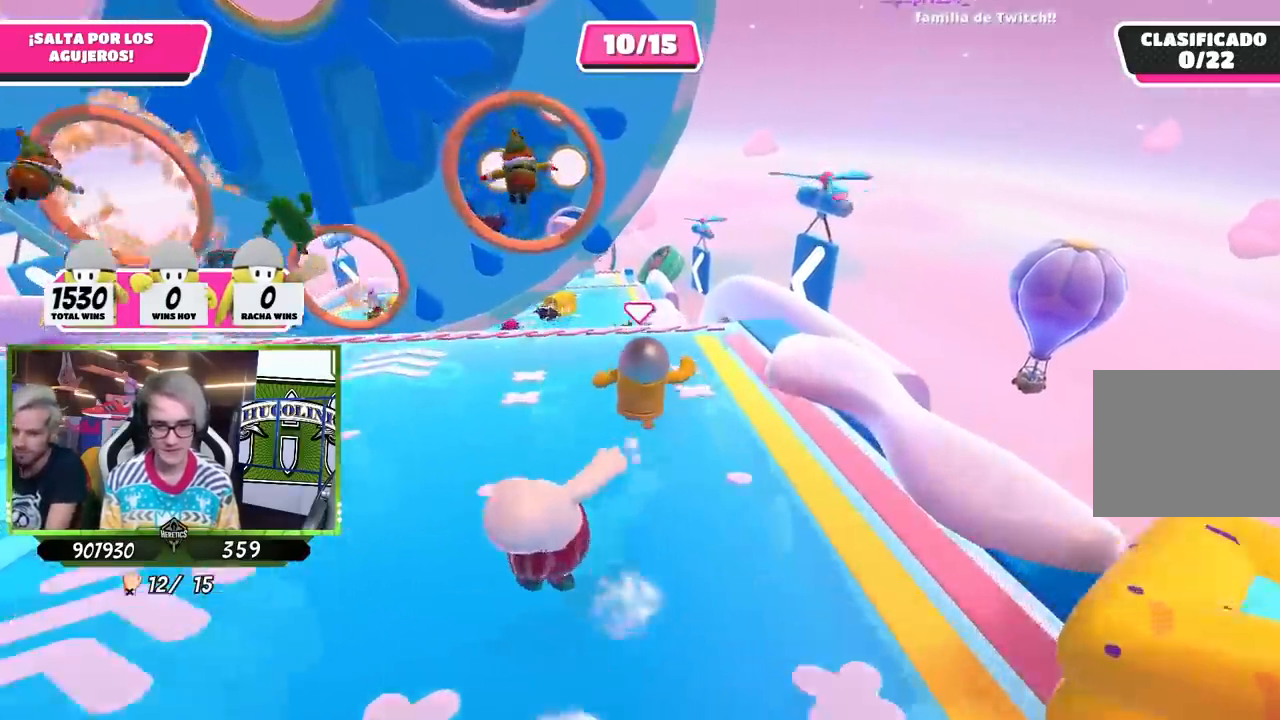
{"buttons": [], "left_stick": "up", "right_stick": "center", "events": [[267, "right_stick", "up-left"], [367, "right_stick", "center"]]}
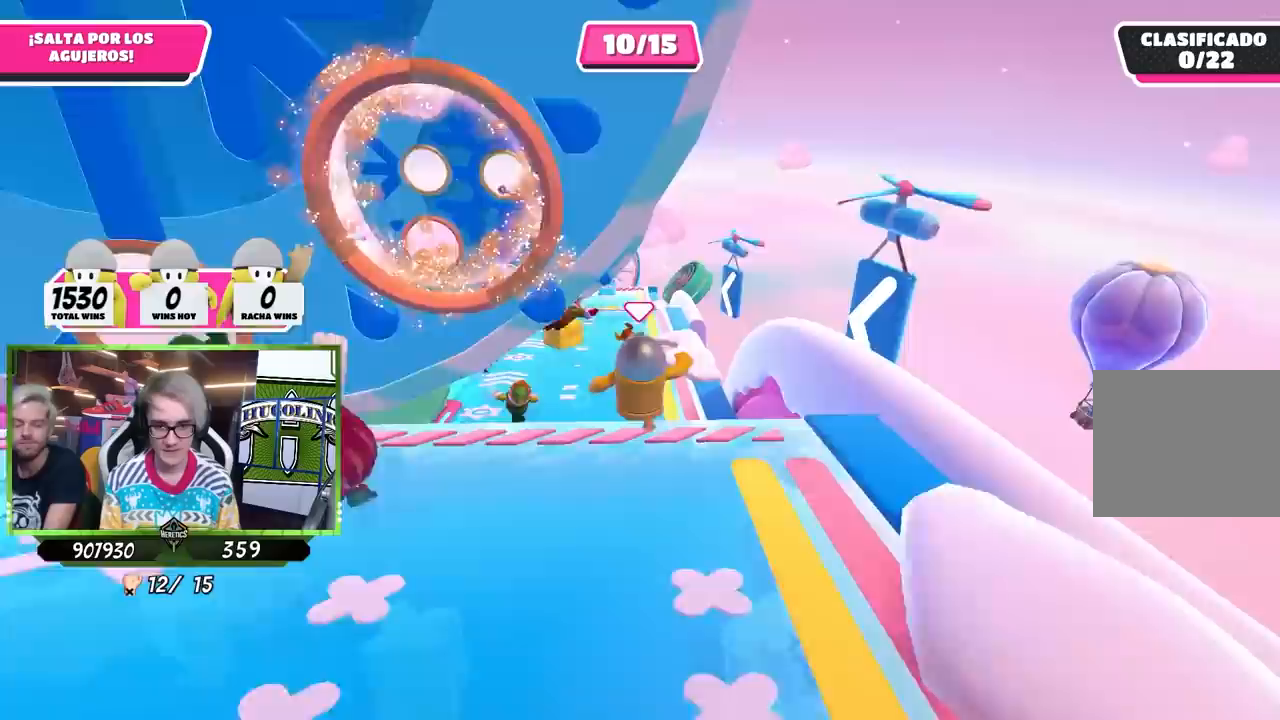
{"buttons": [], "left_stick": "up", "right_stick": "center", "events": [[100, "right_stick", "up"], [167, "right_stick", "center"]]}
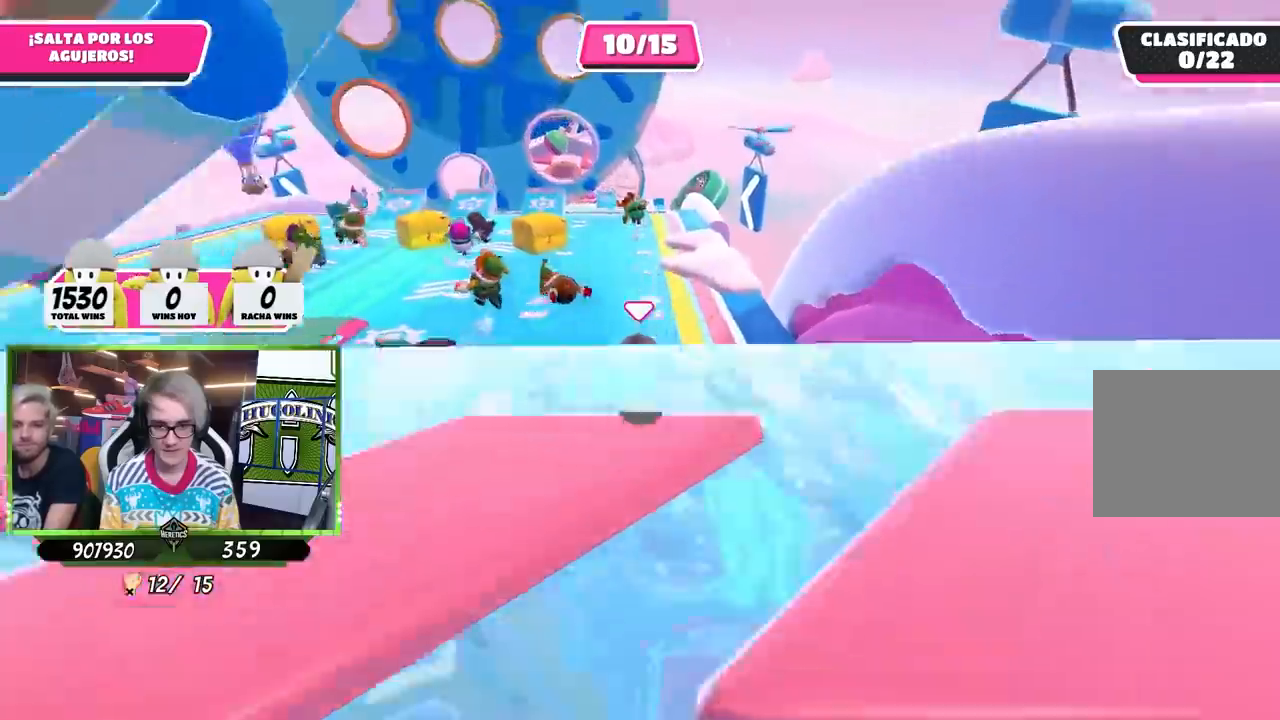
{"buttons": [], "left_stick": "up", "right_stick": "center", "events": []}
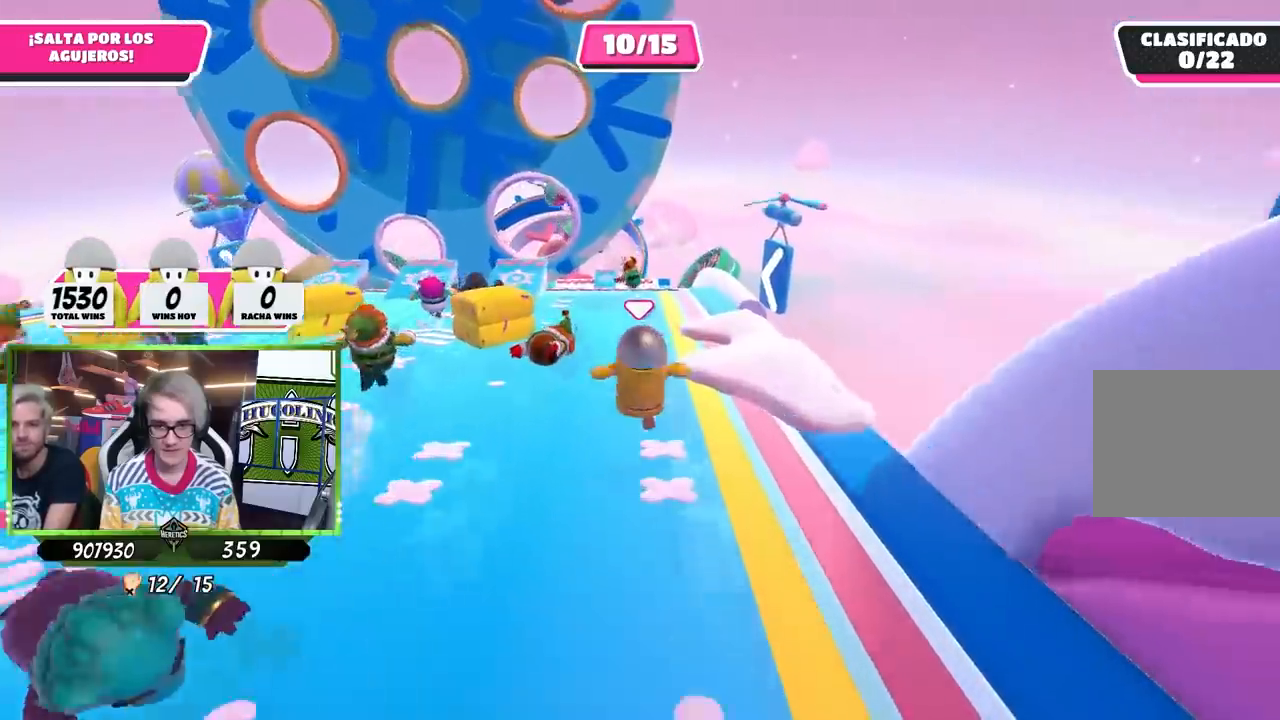
{"buttons": [], "left_stick": "up", "right_stick": "center", "events": []}
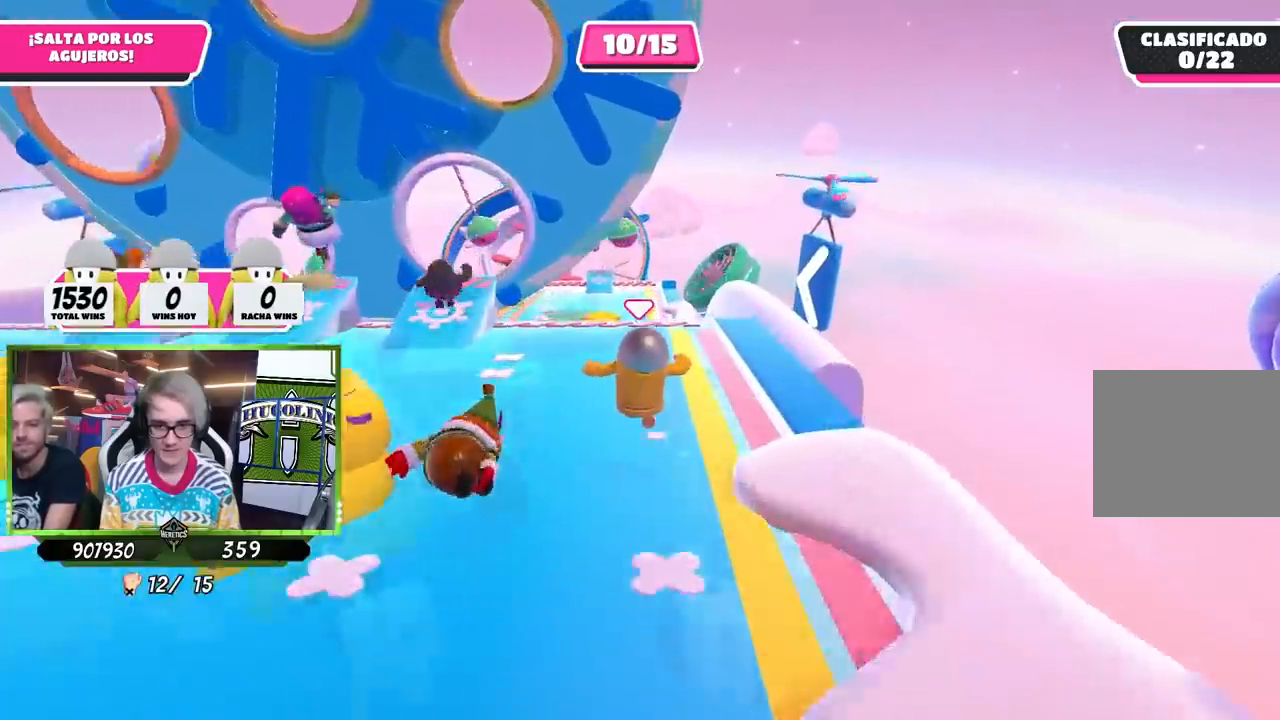
{"buttons": [], "left_stick": "up", "right_stick": "center", "events": []}
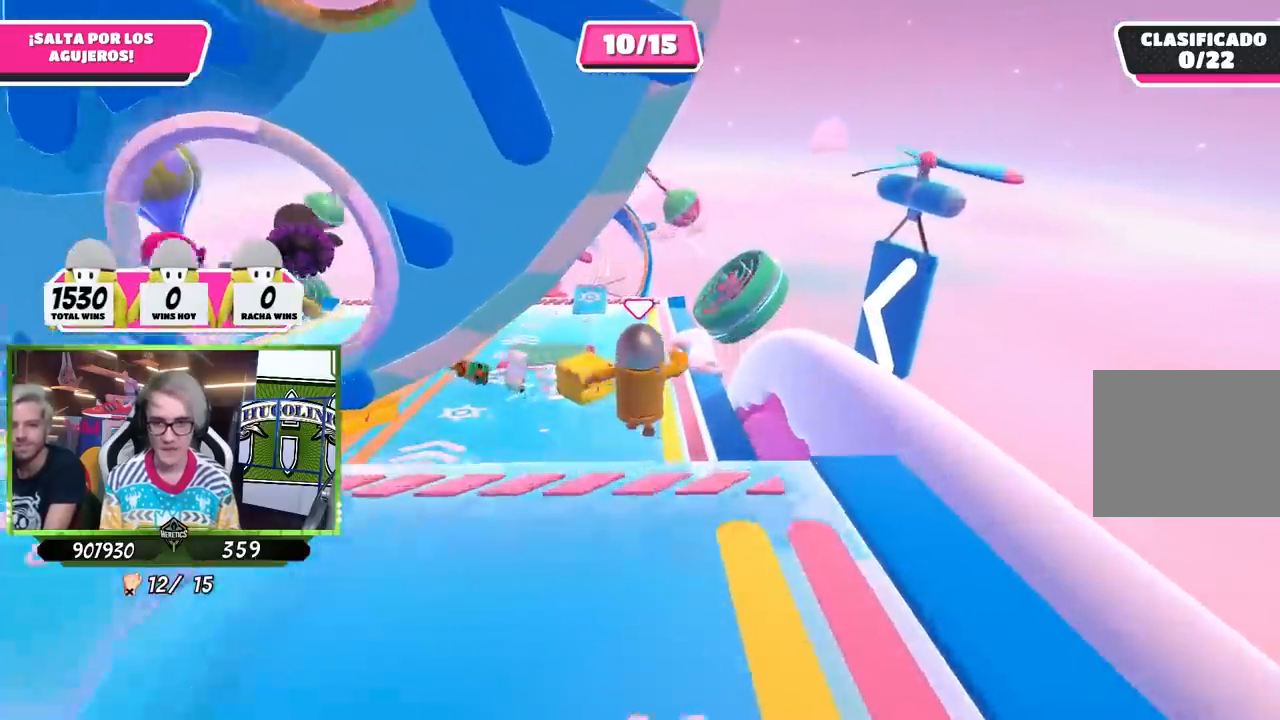
{"buttons": [], "left_stick": "up", "right_stick": "center", "events": []}
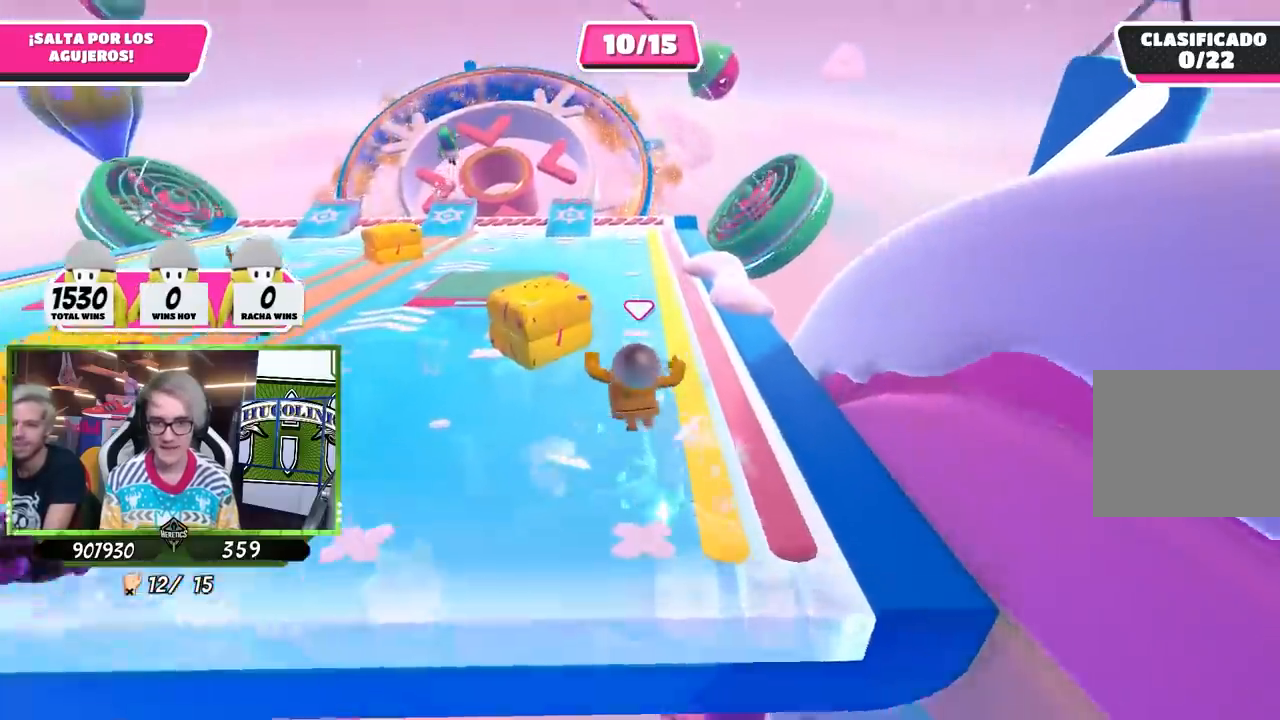
{"buttons": [], "left_stick": "up-left", "right_stick": "center", "events": [[50, "left_stick", "up-left"]]}
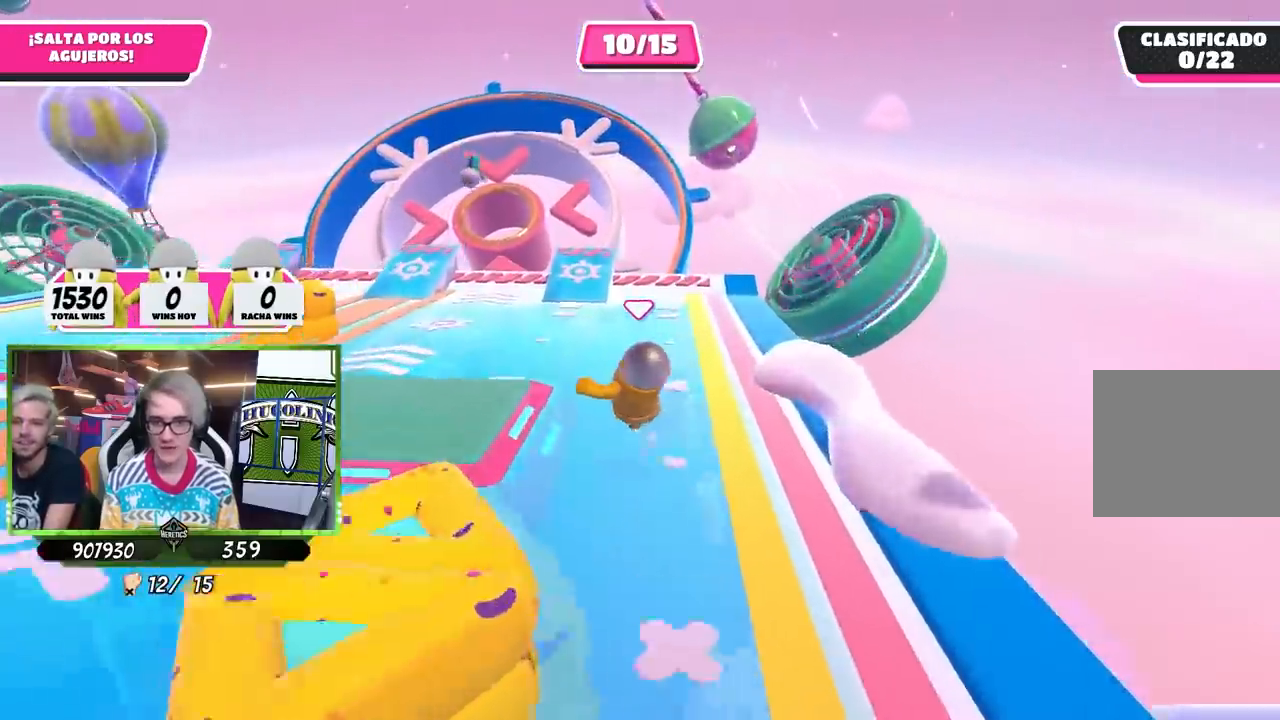
{"buttons": [], "left_stick": "up-left", "right_stick": "center", "events": []}
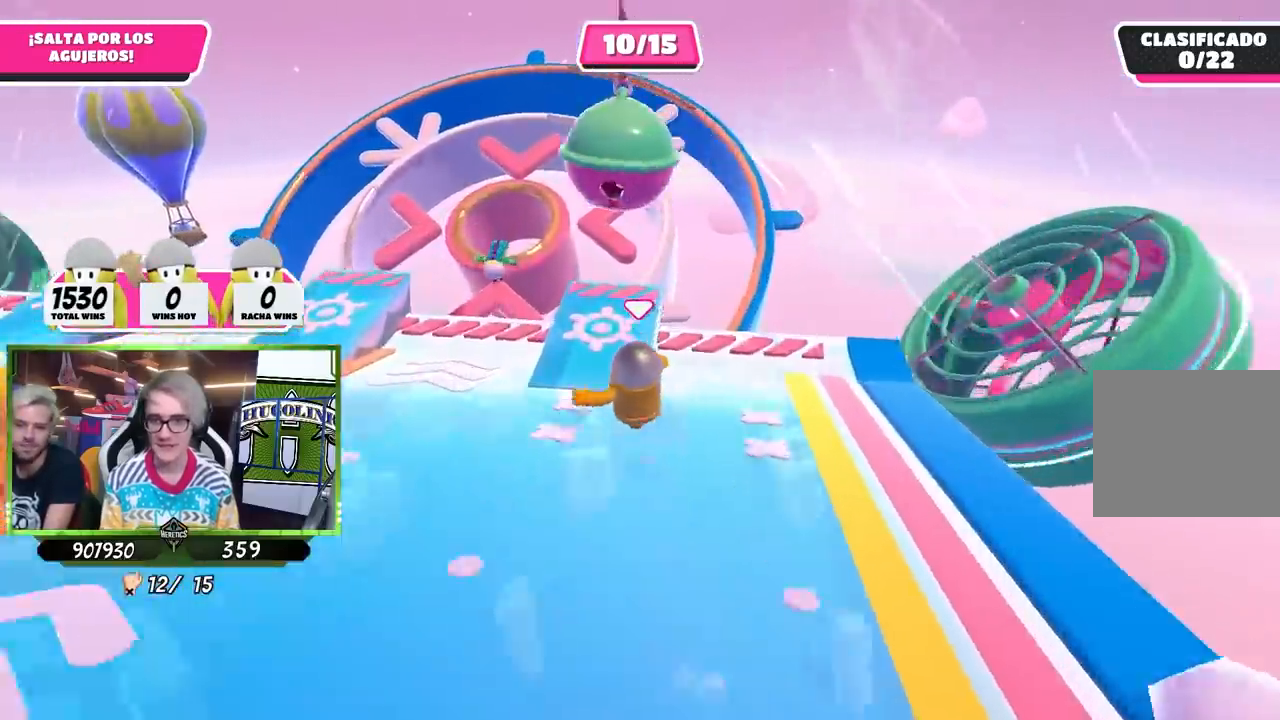
{"buttons": [], "left_stick": "up-left", "right_stick": "center", "events": [[200, "CROSS", "down"], [367, "CROSS", "up"]]}
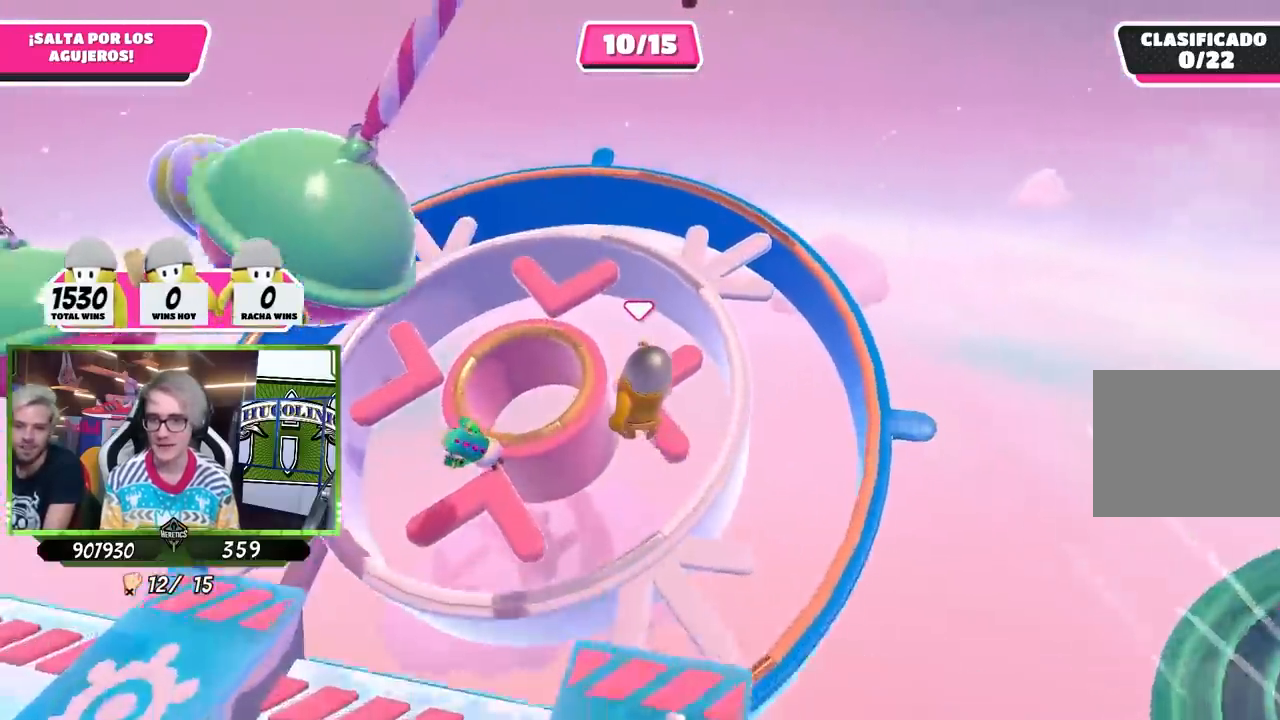
{"buttons": [], "left_stick": "up", "right_stick": "center", "events": [[167, "SQUARE", "down"], [233, "SQUARE", "up"], [300, "SQUARE", "down"], [383, "left_stick", "up"], [400, "SQUARE", "up"]]}
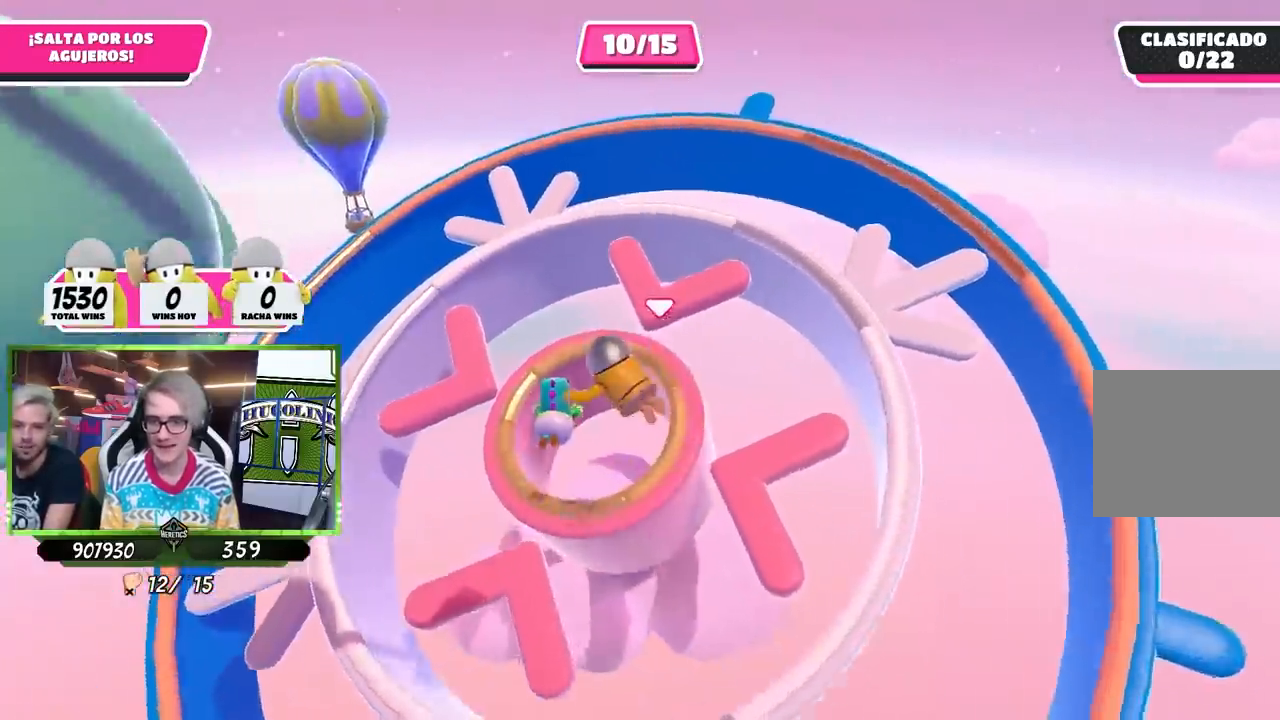
{"buttons": [], "left_stick": "center", "right_stick": "center", "events": [[83, "left_stick", "up-right"], [467, "left_stick", "center"]]}